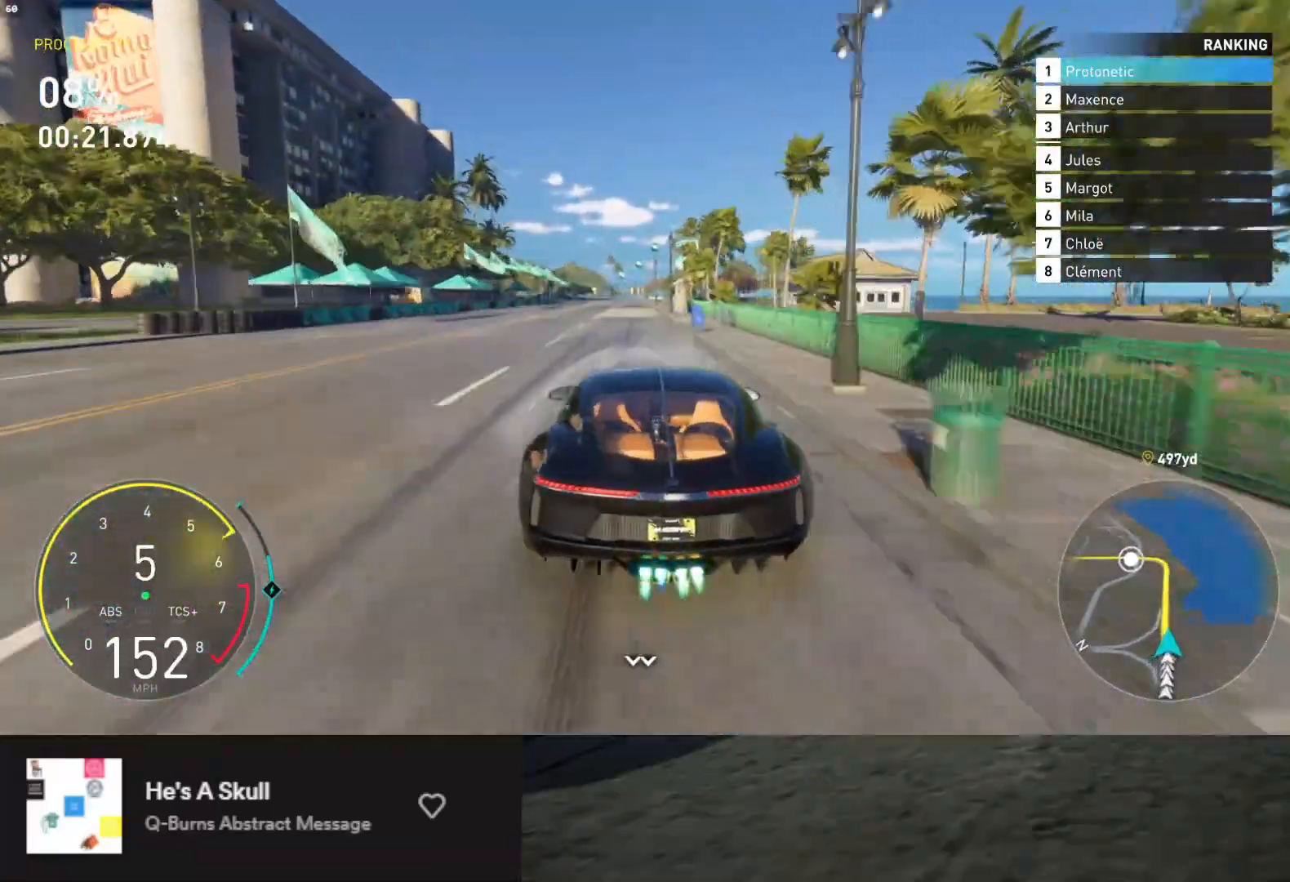
Gameplay with a controller (Xbox layout); each line is a JSON object with the inputs held at the frame after it. "events" lists button and stick changes between this image and that frame as [ms after this image, input, new state], when the widget could be followed in between.
{"buttons": ["R2"], "left_stick": "center", "right_stick": "center", "events": [[133, "L1", "up"]]}
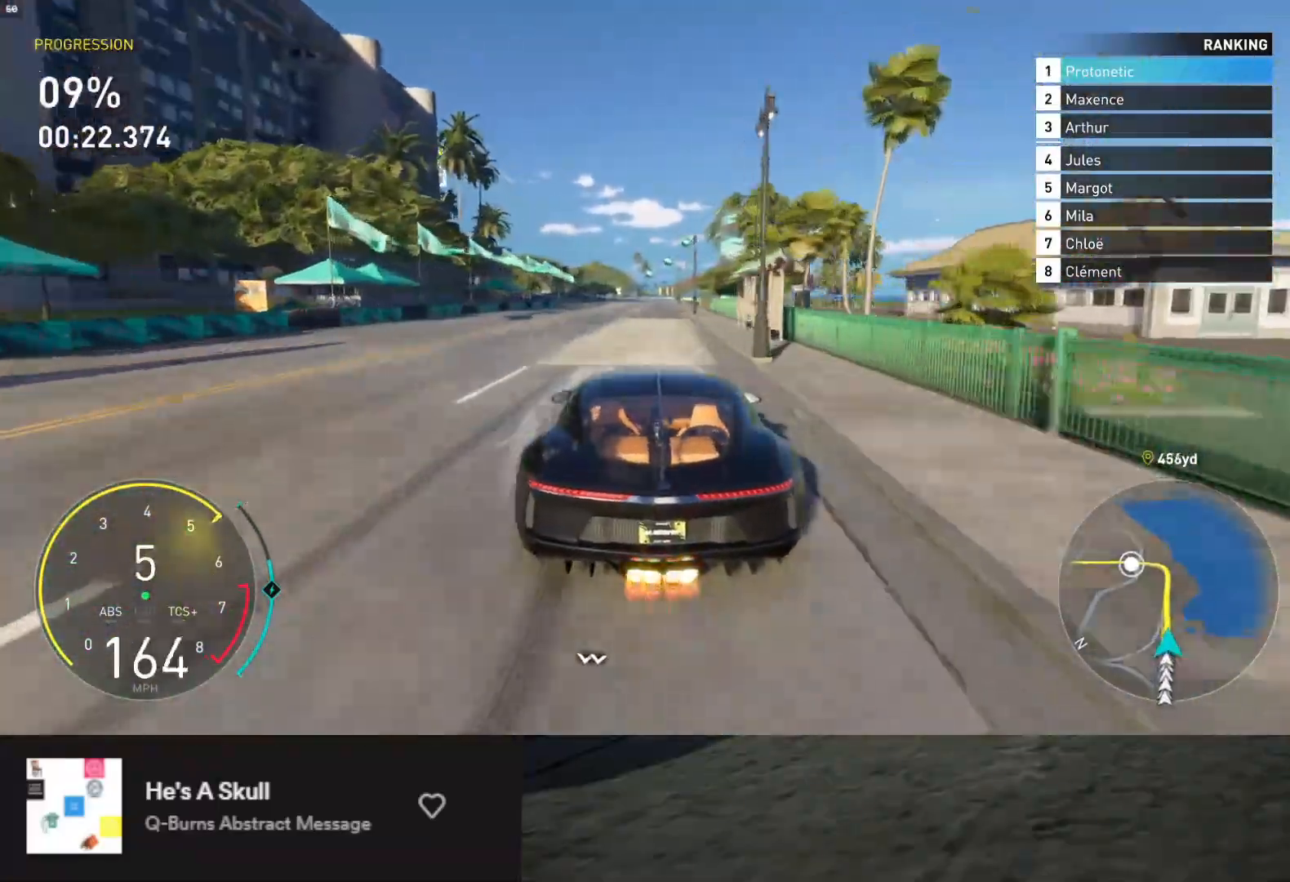
{"buttons": ["R2"], "left_stick": "center", "right_stick": "center", "events": []}
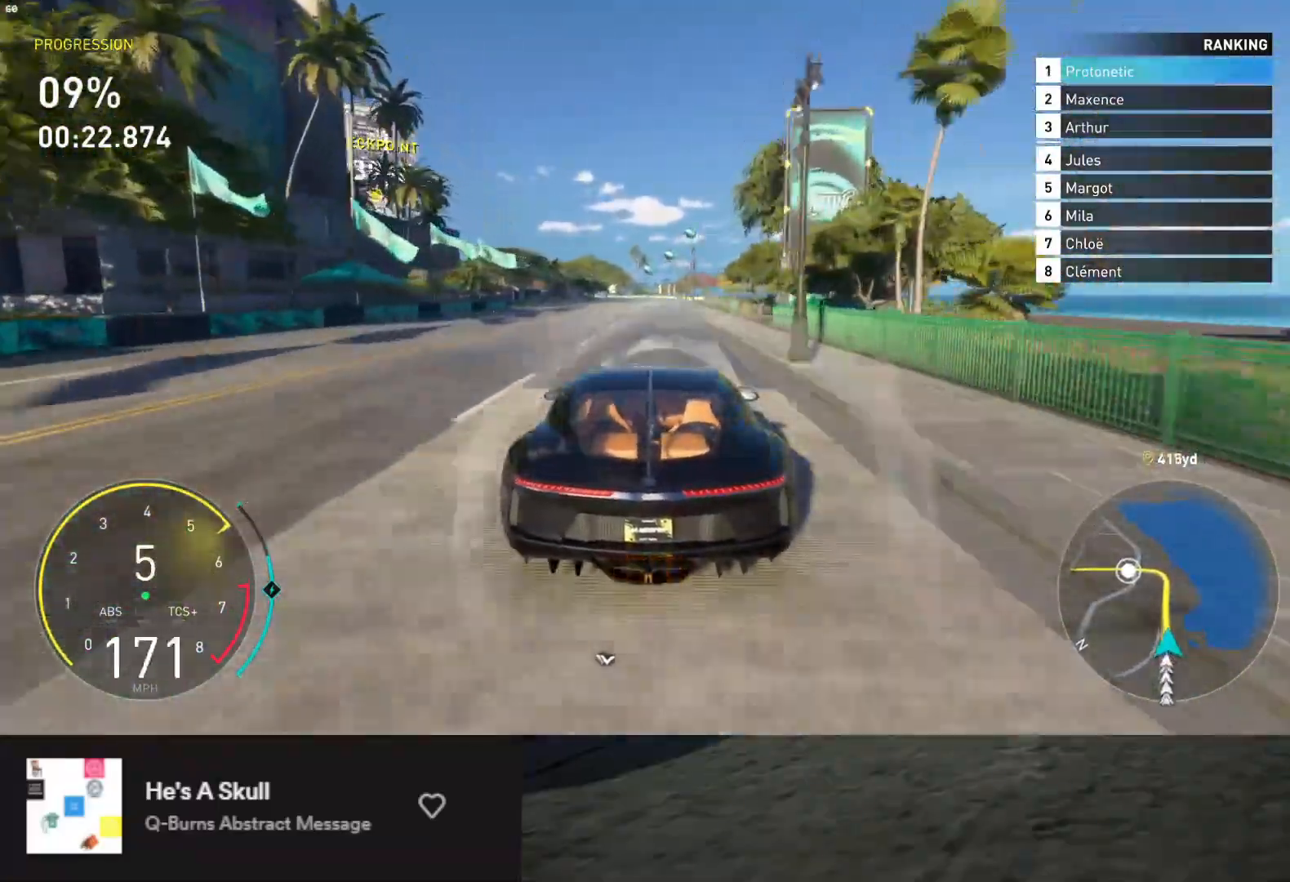
{"buttons": ["R2"], "left_stick": "center", "right_stick": "center", "events": []}
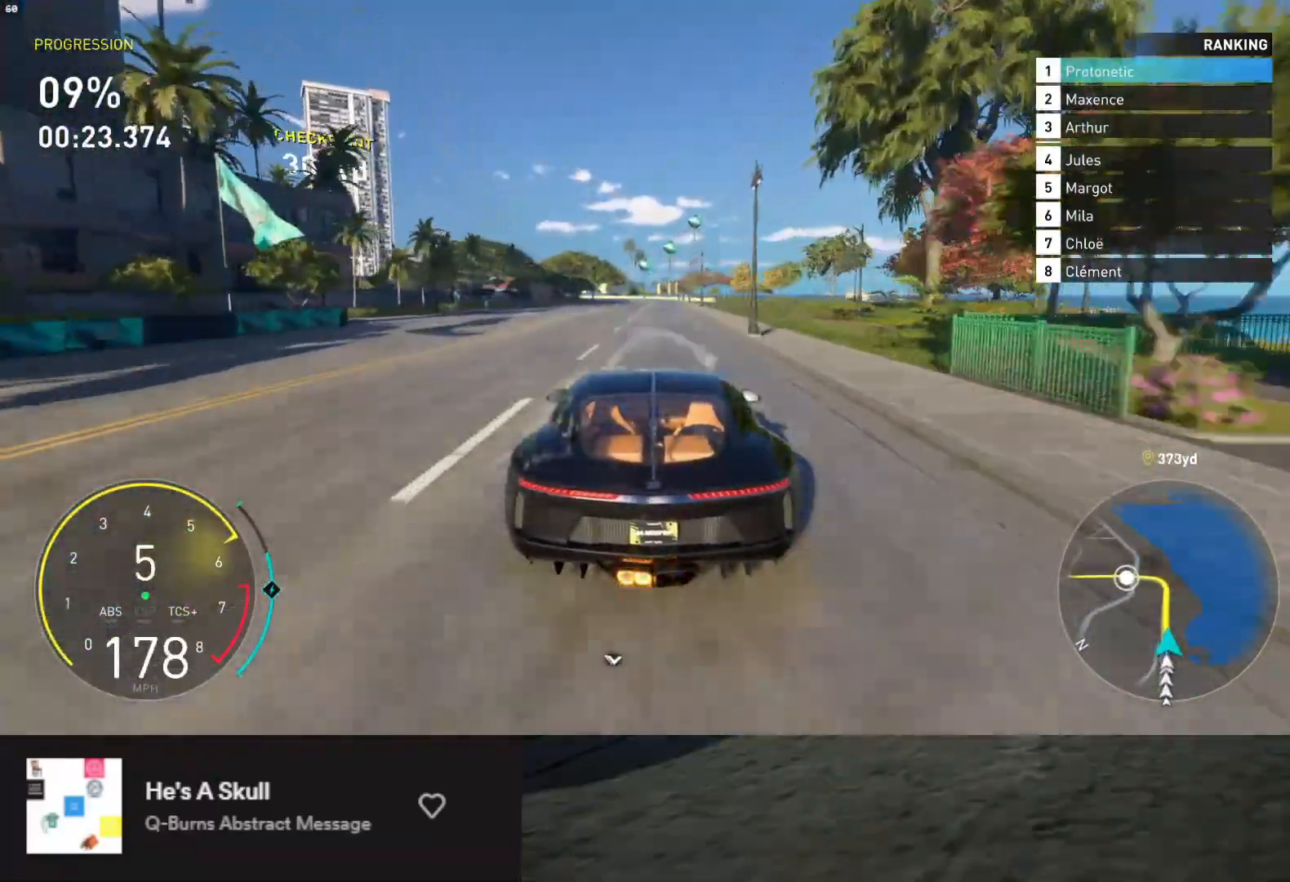
{"buttons": ["R2"], "left_stick": "center", "right_stick": "center", "events": [[67, "left_stick", "right"], [283, "left_stick", "center"]]}
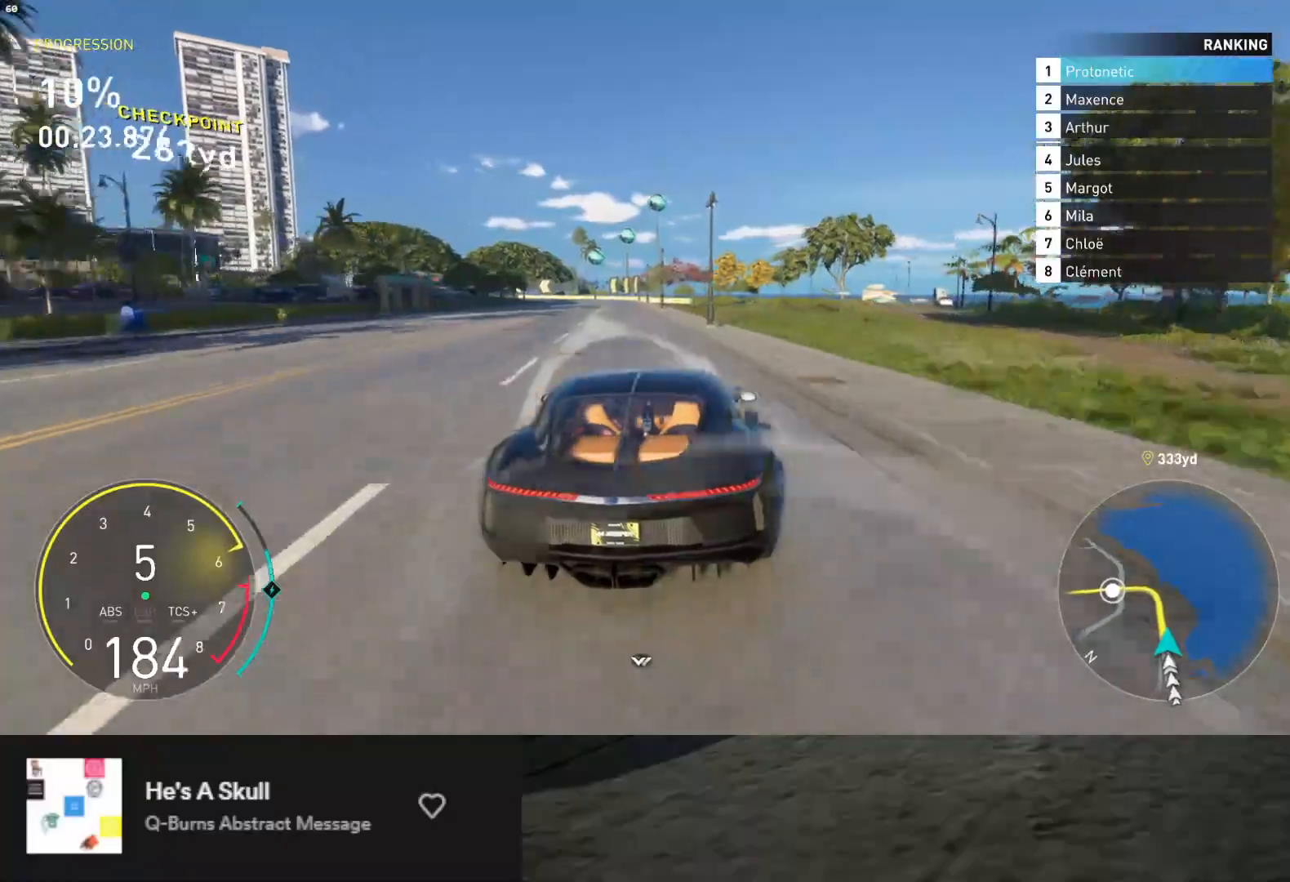
{"buttons": ["R2"], "left_stick": "down-left", "right_stick": "center", "events": [[17, "left_stick", "left"], [183, "R2", "up"], [283, "L2", "down"], [283, "X", "down"], [300, "left_stick", "down-left"], [333, "X", "up"], [367, "R2", "down"], [500, "L2", "up"]]}
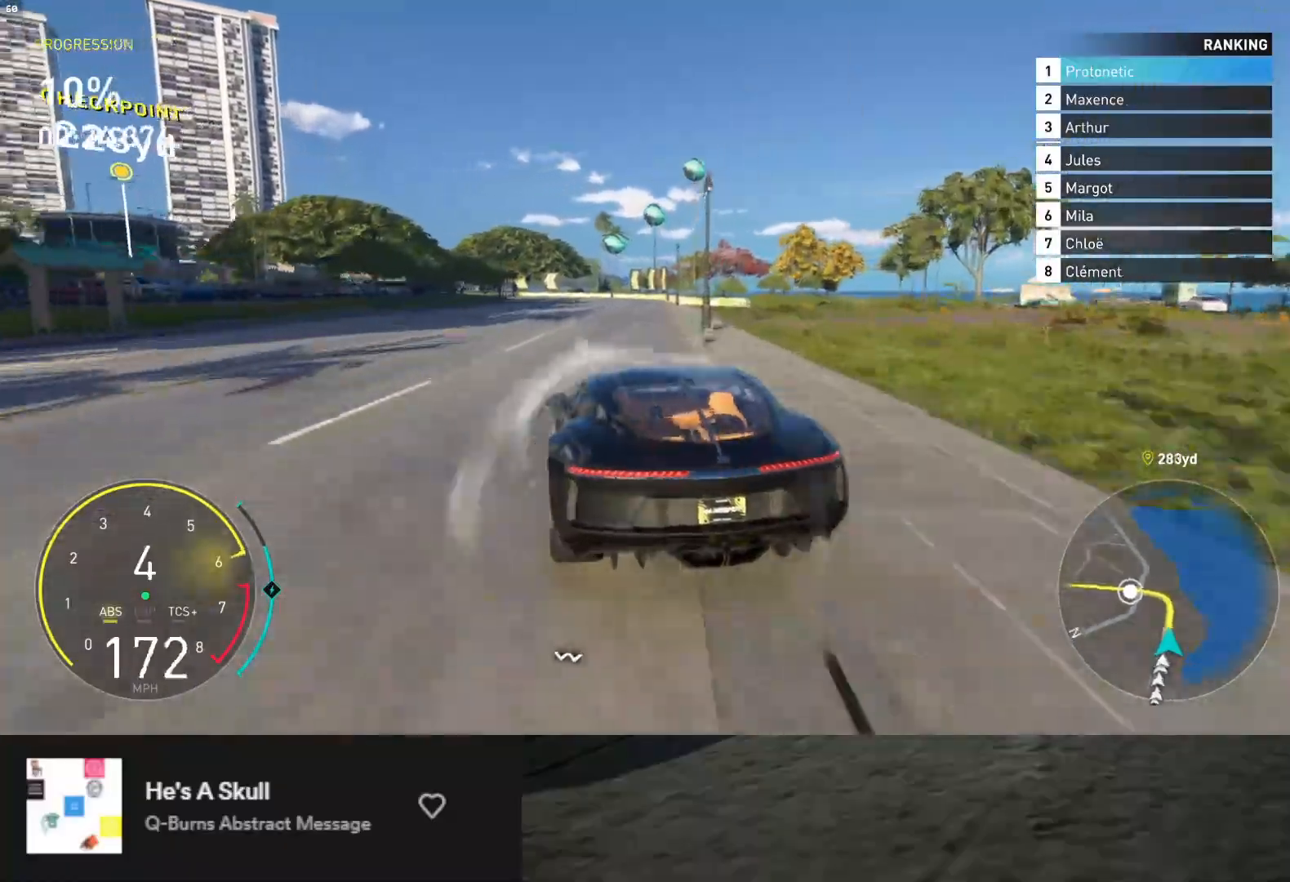
{"buttons": ["L2"], "left_stick": "down-left", "right_stick": "center", "events": [[383, "R2", "up"], [417, "L2", "down"]]}
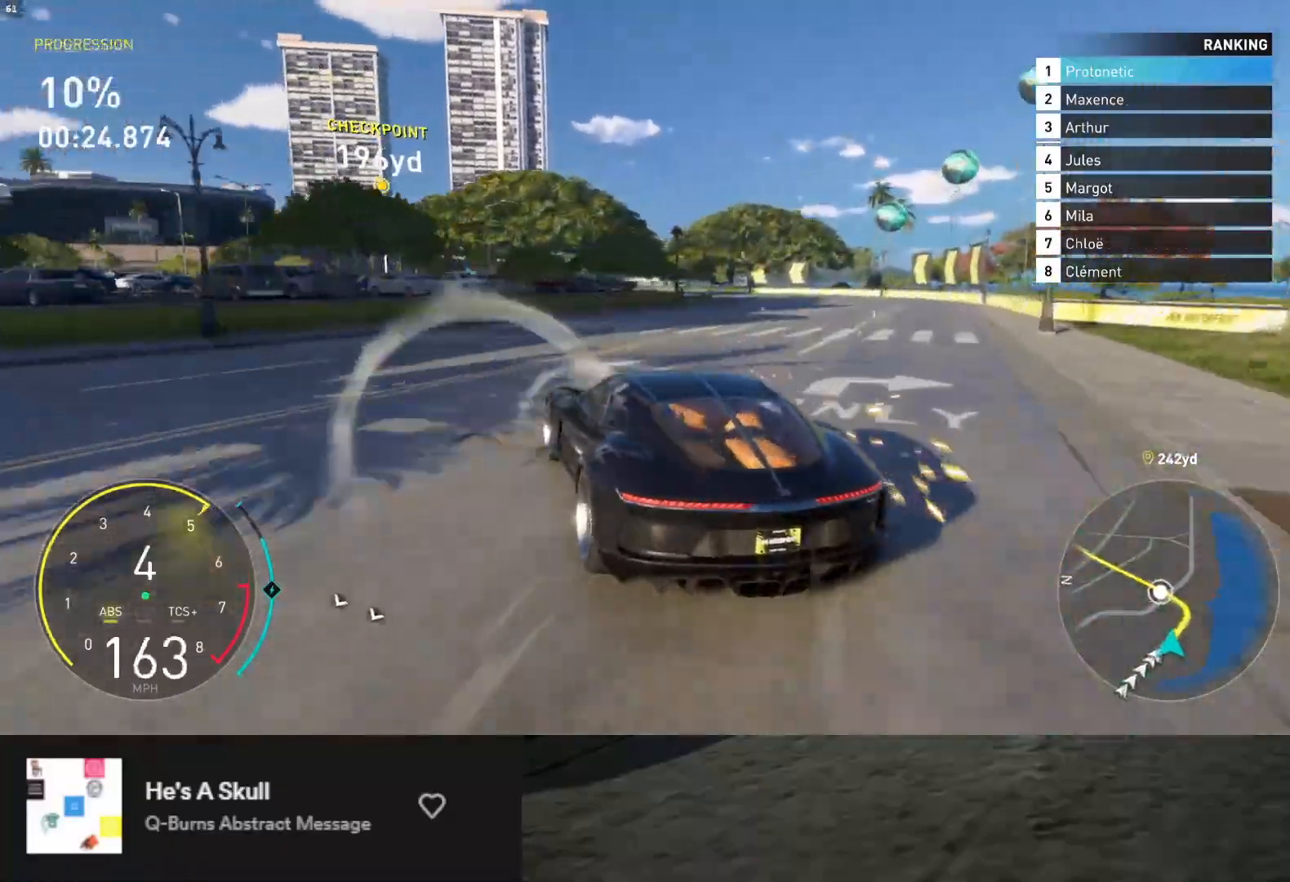
{"buttons": ["R2"], "left_stick": "down", "right_stick": "center", "events": [[133, "L2", "up"], [183, "R2", "down"], [217, "left_stick", "down"]]}
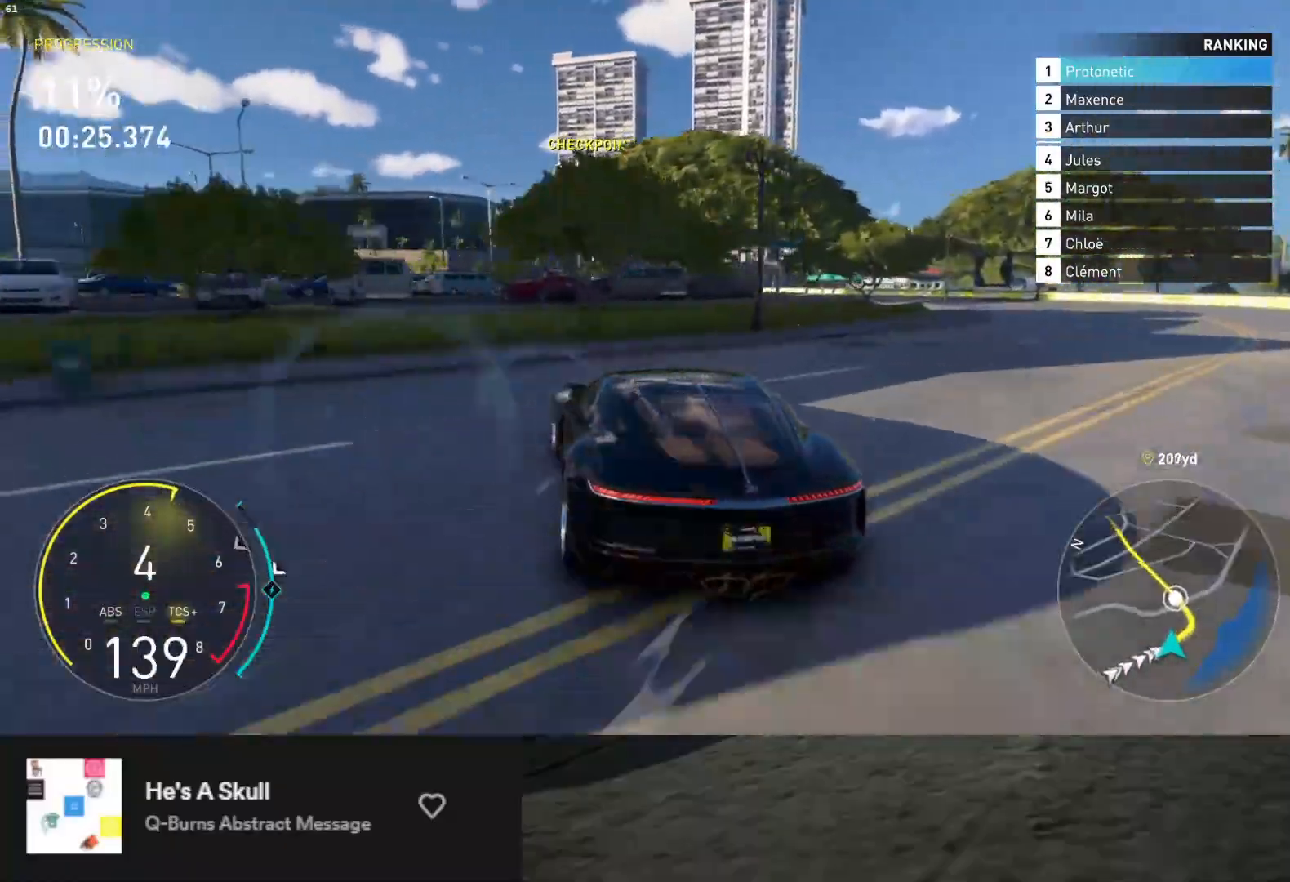
{"buttons": [], "left_stick": "down-left", "right_stick": "center", "events": [[67, "left_stick", "down-left"], [200, "R2", "up"]]}
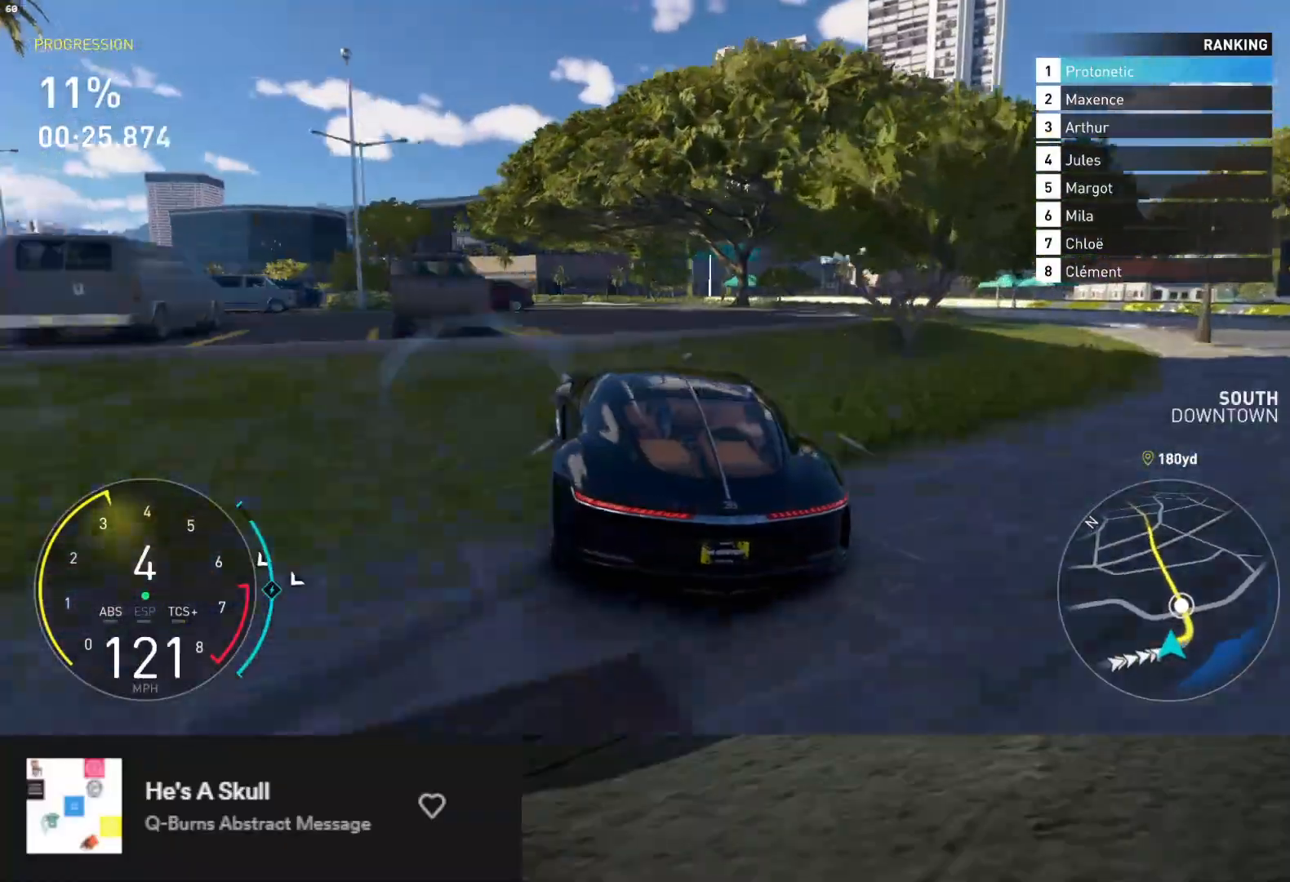
{"buttons": [], "left_stick": "down-left", "right_stick": "center", "events": [[50, "R2", "down"], [100, "left_stick", "down"], [433, "left_stick", "down-left"], [467, "R2", "up"]]}
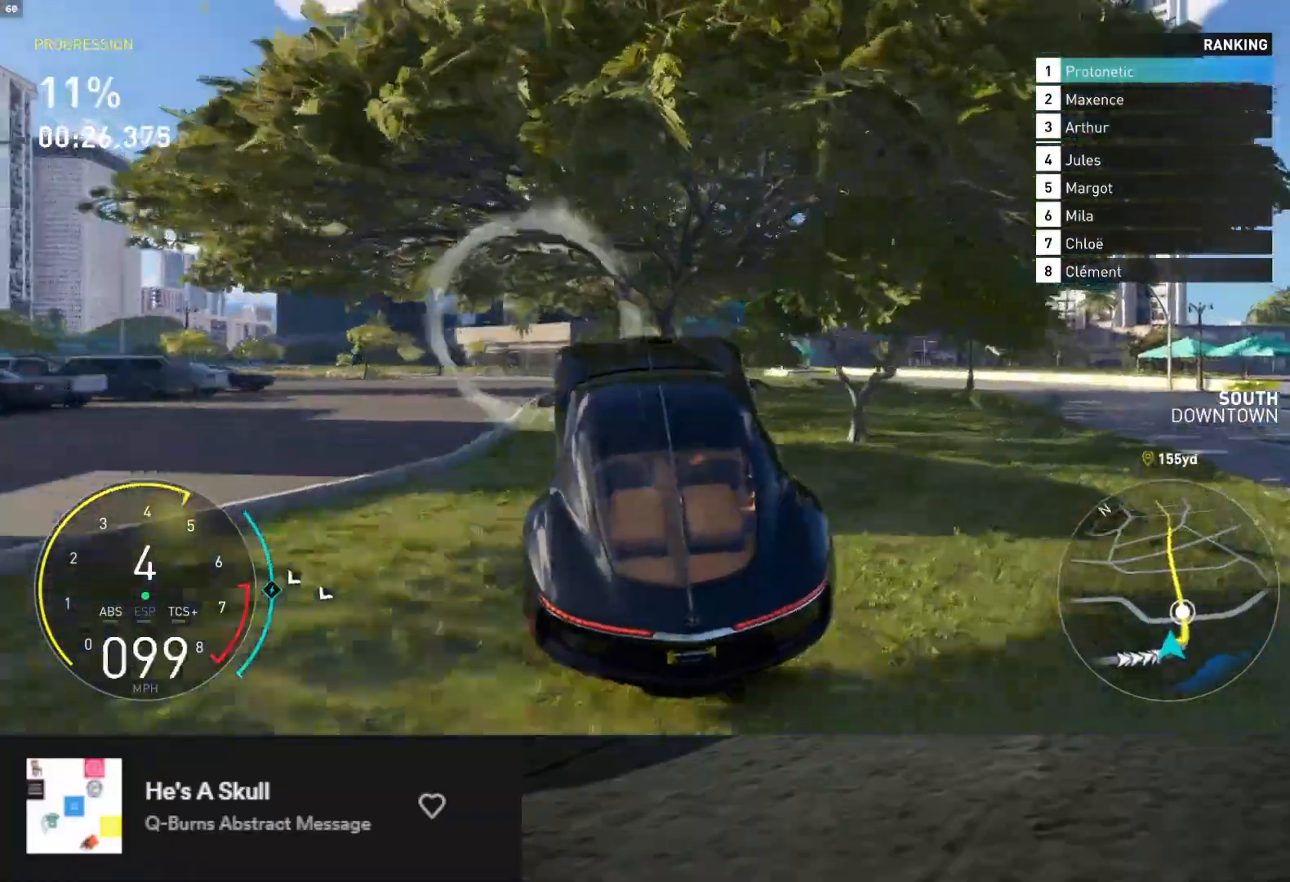
{"buttons": ["R2"], "left_stick": "down", "right_stick": "center", "events": [[400, "R2", "down"], [483, "left_stick", "down"]]}
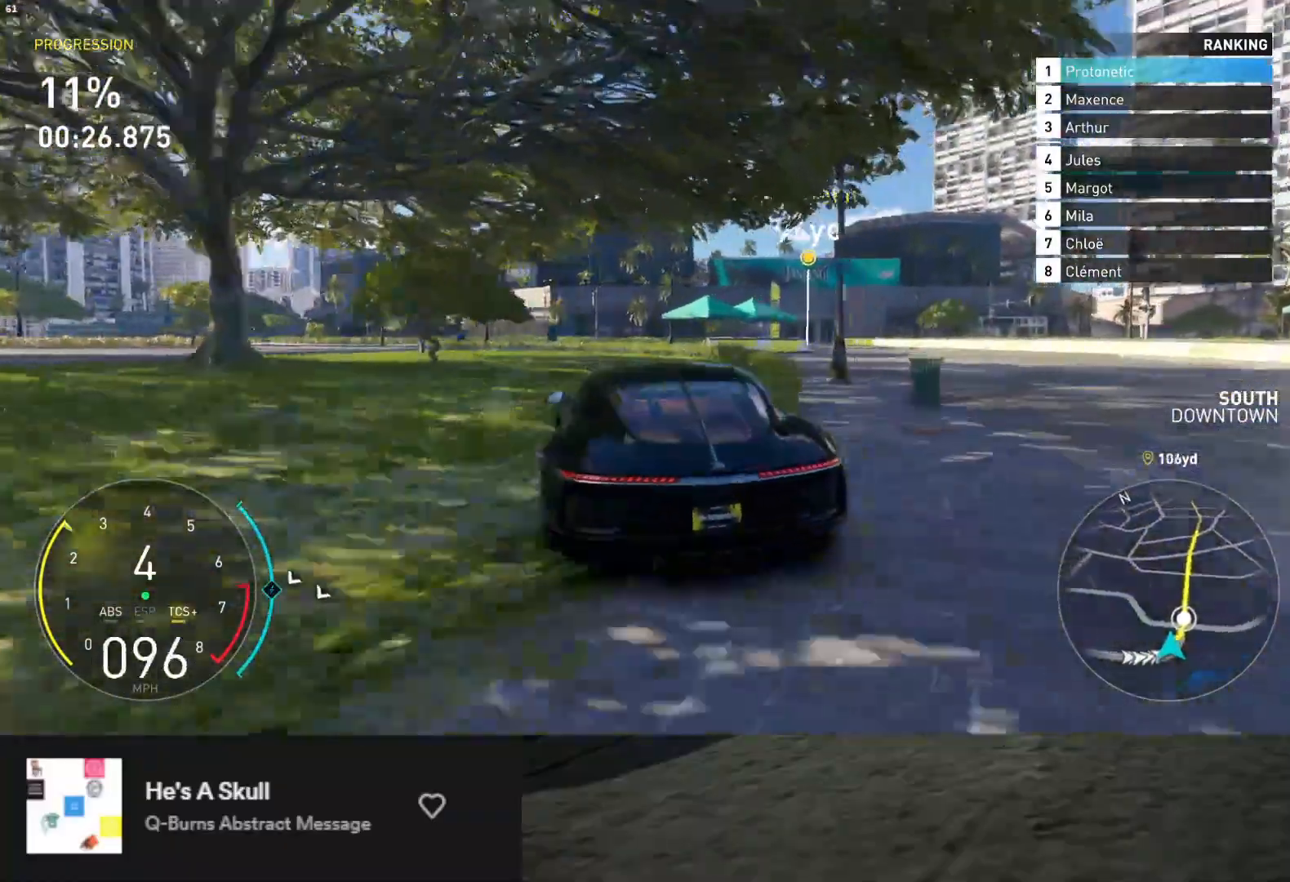
{"buttons": ["R2"], "left_stick": "down-left", "right_stick": "center", "events": [[200, "left_stick", "down-right"], [400, "left_stick", "center"], [483, "left_stick", "down-left"]]}
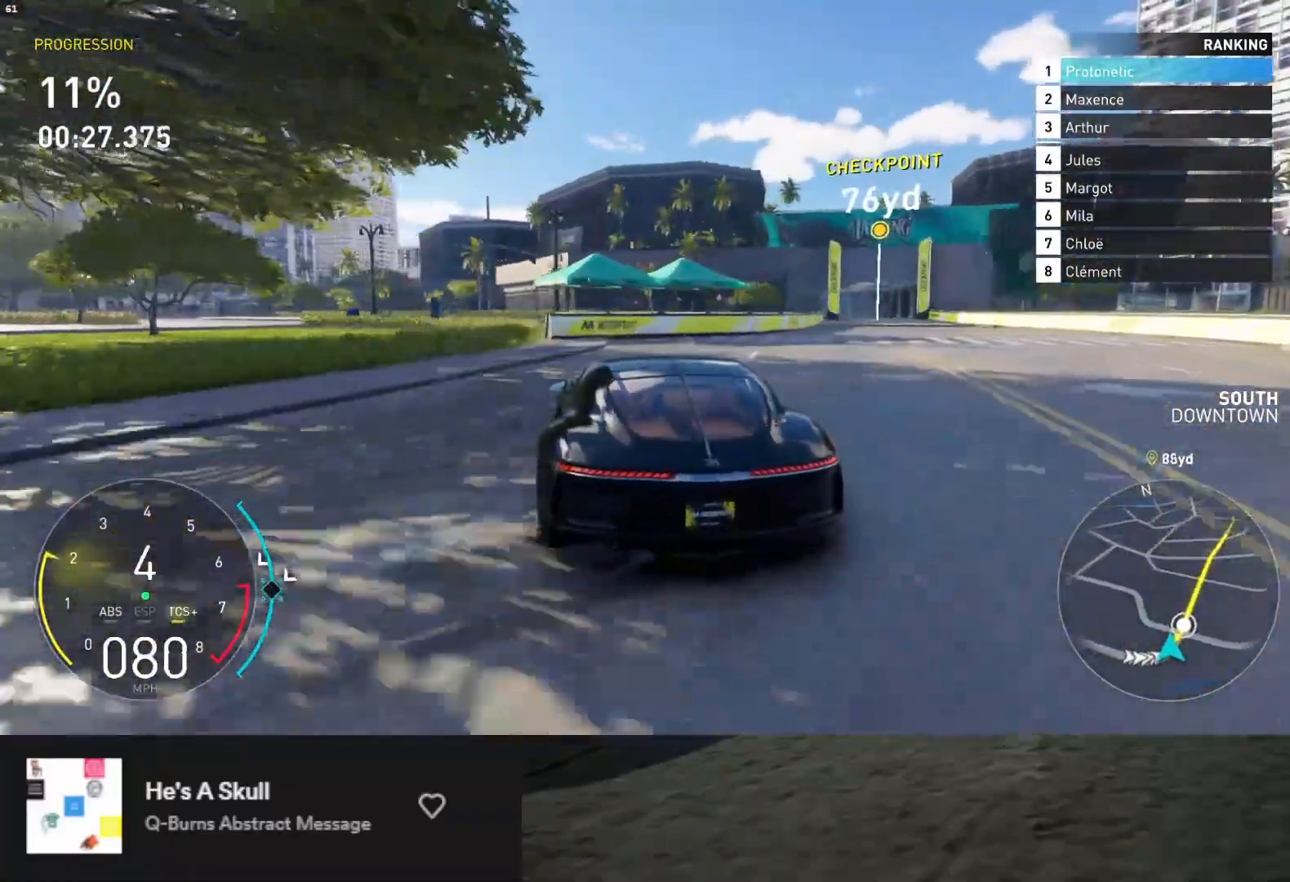
{"buttons": ["R2"], "left_stick": "right", "right_stick": "center", "events": [[117, "A", "down"], [167, "left_stick", "center"], [233, "A", "up"], [267, "left_stick", "right"], [300, "A", "down"], [383, "A", "up"]]}
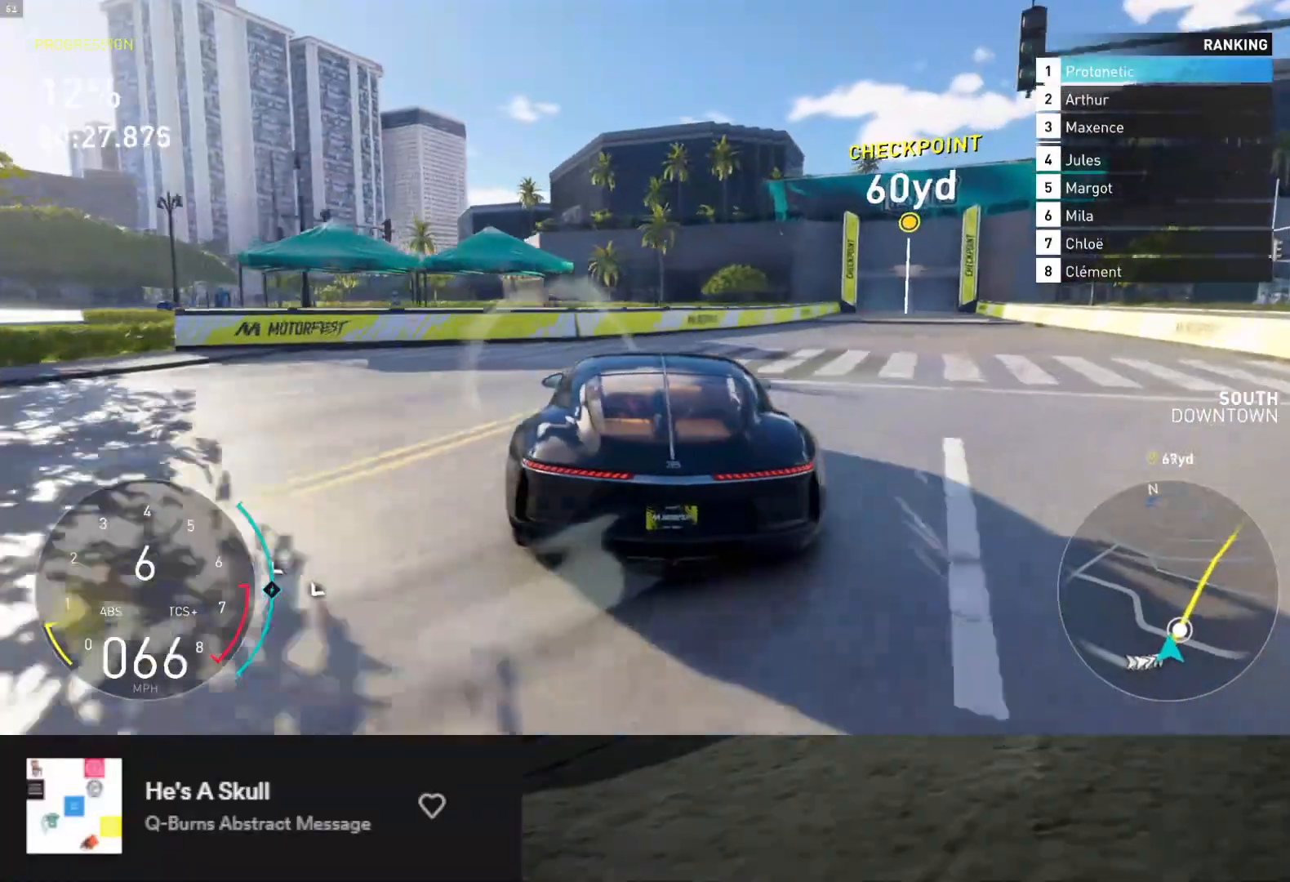
{"buttons": ["L1", "R2"], "left_stick": "down-right", "right_stick": "center", "events": [[100, "L1", "down"], [183, "left_stick", "down"], [433, "left_stick", "down-right"]]}
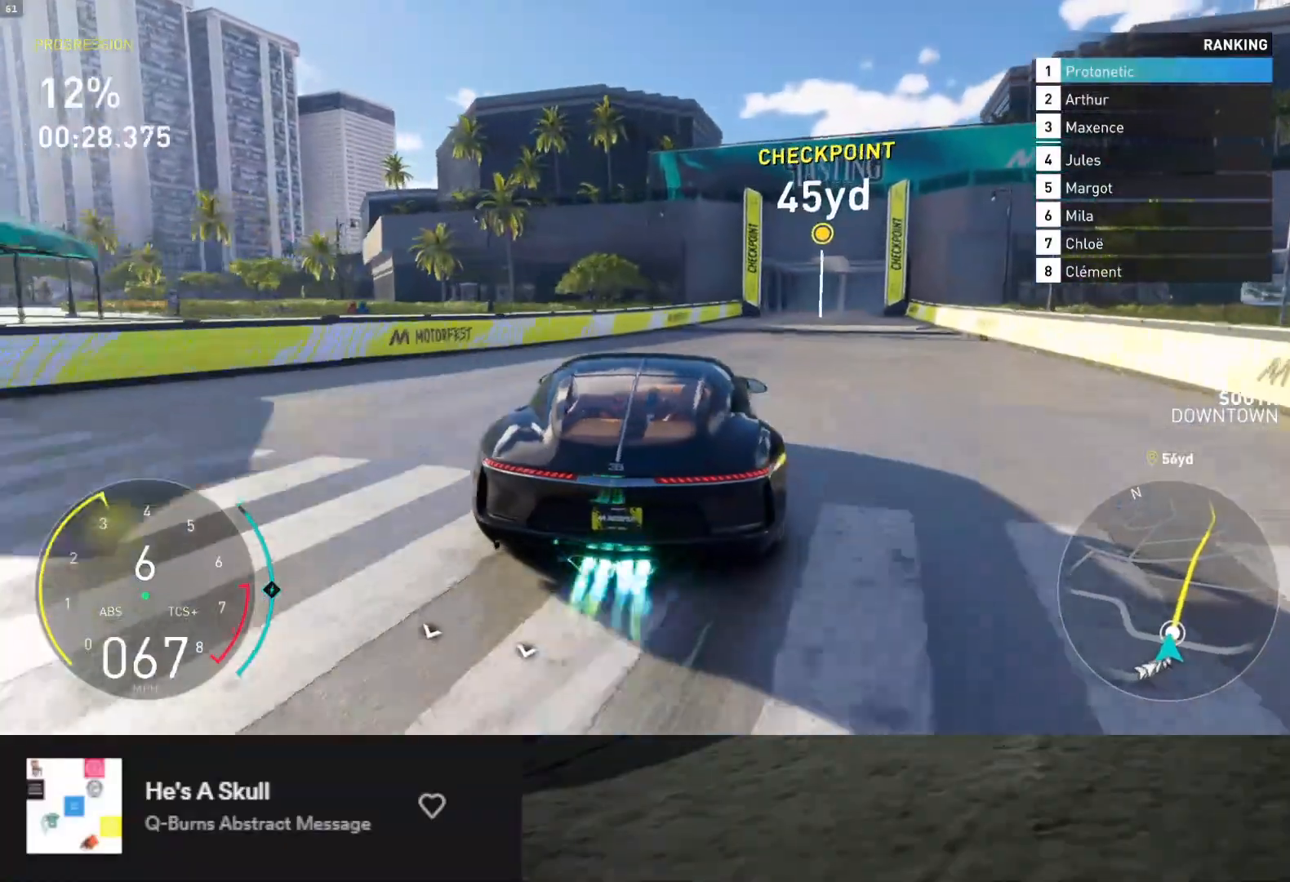
{"buttons": ["A", "L1", "R2"], "left_stick": "center", "right_stick": "center", "events": [[100, "left_stick", "center"], [333, "left_stick", "down-left"], [483, "A", "down"], [483, "left_stick", "center"]]}
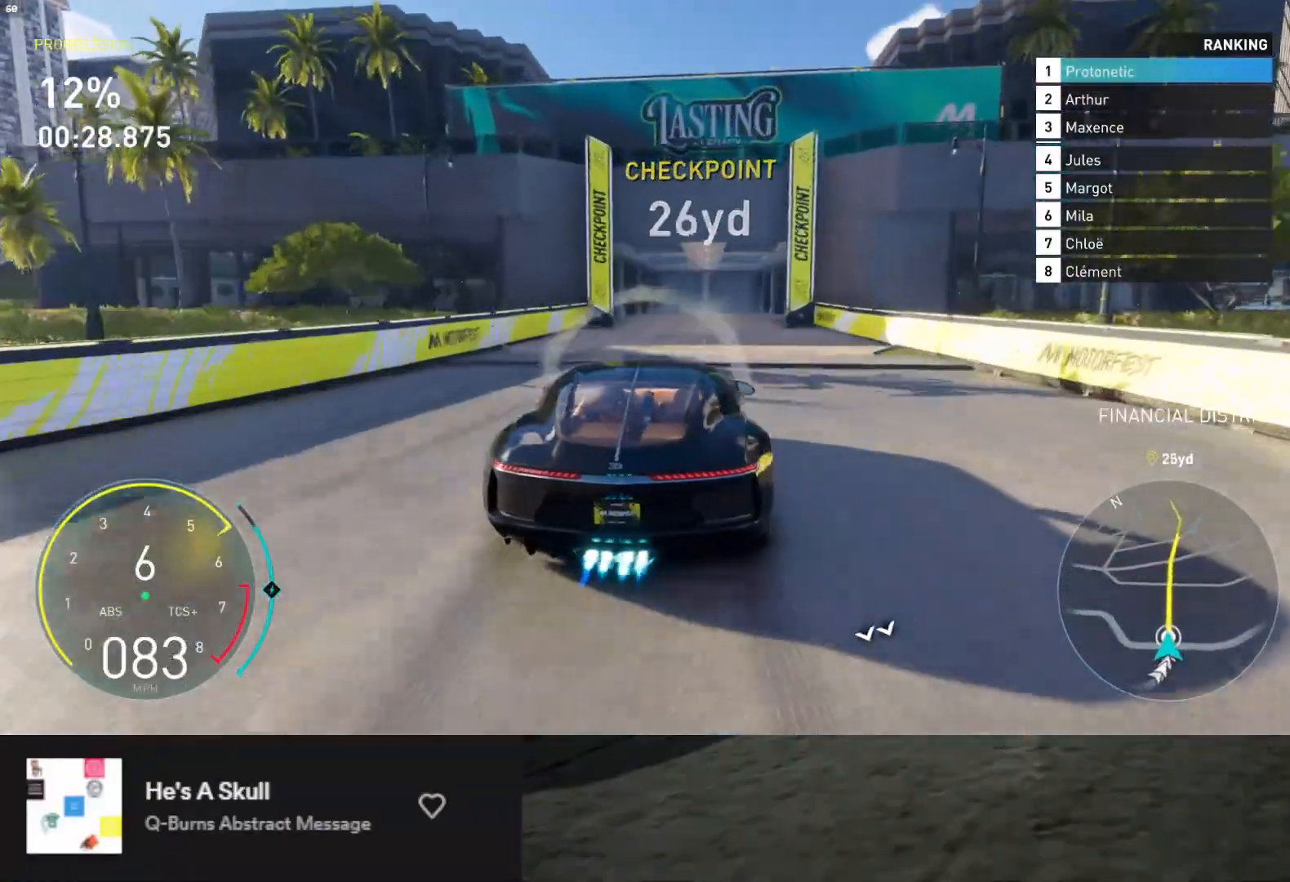
{"buttons": ["L1", "R2"], "left_stick": "down", "right_stick": "center", "events": [[50, "A", "up"], [233, "left_stick", "right"], [300, "left_stick", "down-right"], [400, "left_stick", "down"]]}
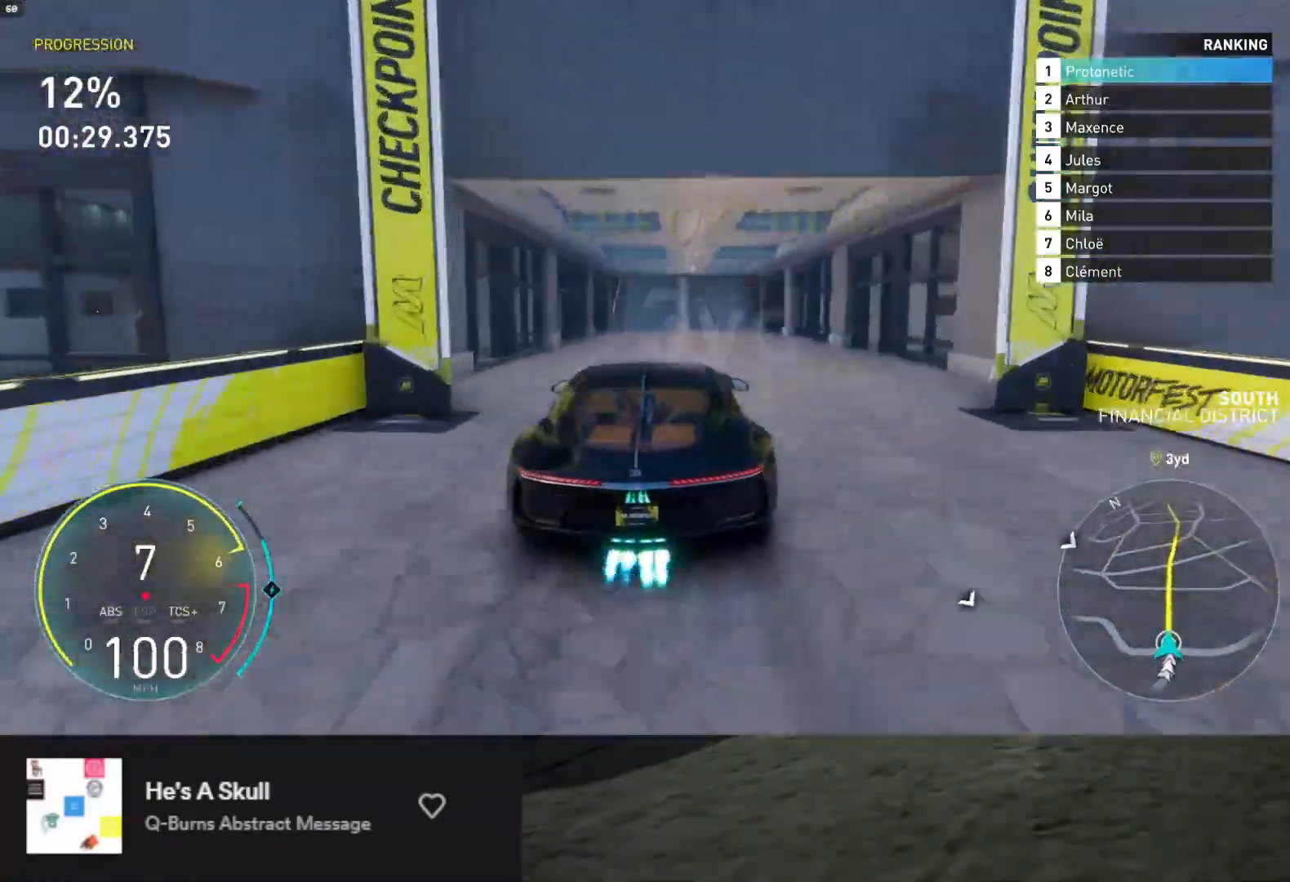
{"buttons": ["L1", "R2"], "left_stick": "down", "right_stick": "center", "events": []}
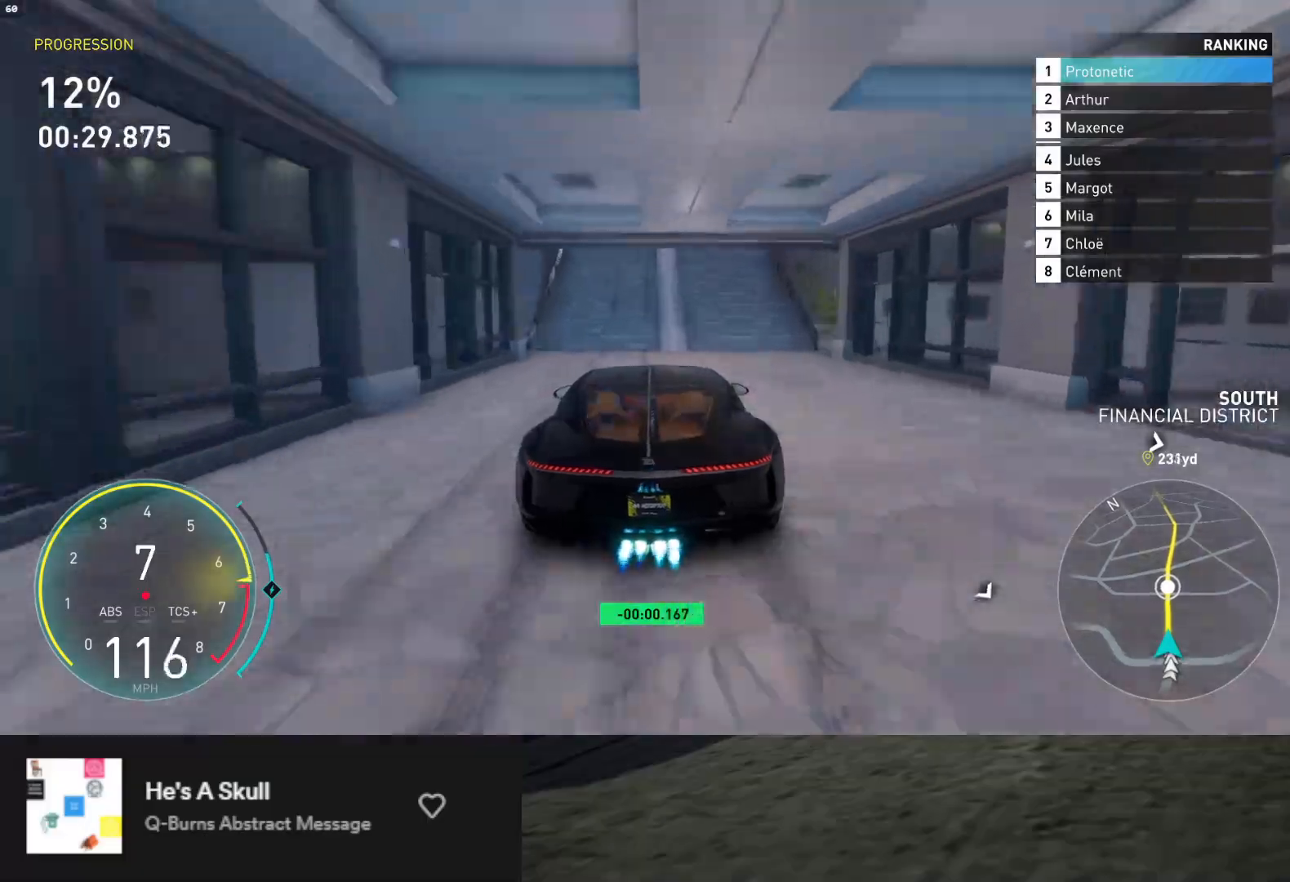
{"buttons": ["L1", "R2"], "left_stick": "down", "right_stick": "center", "events": []}
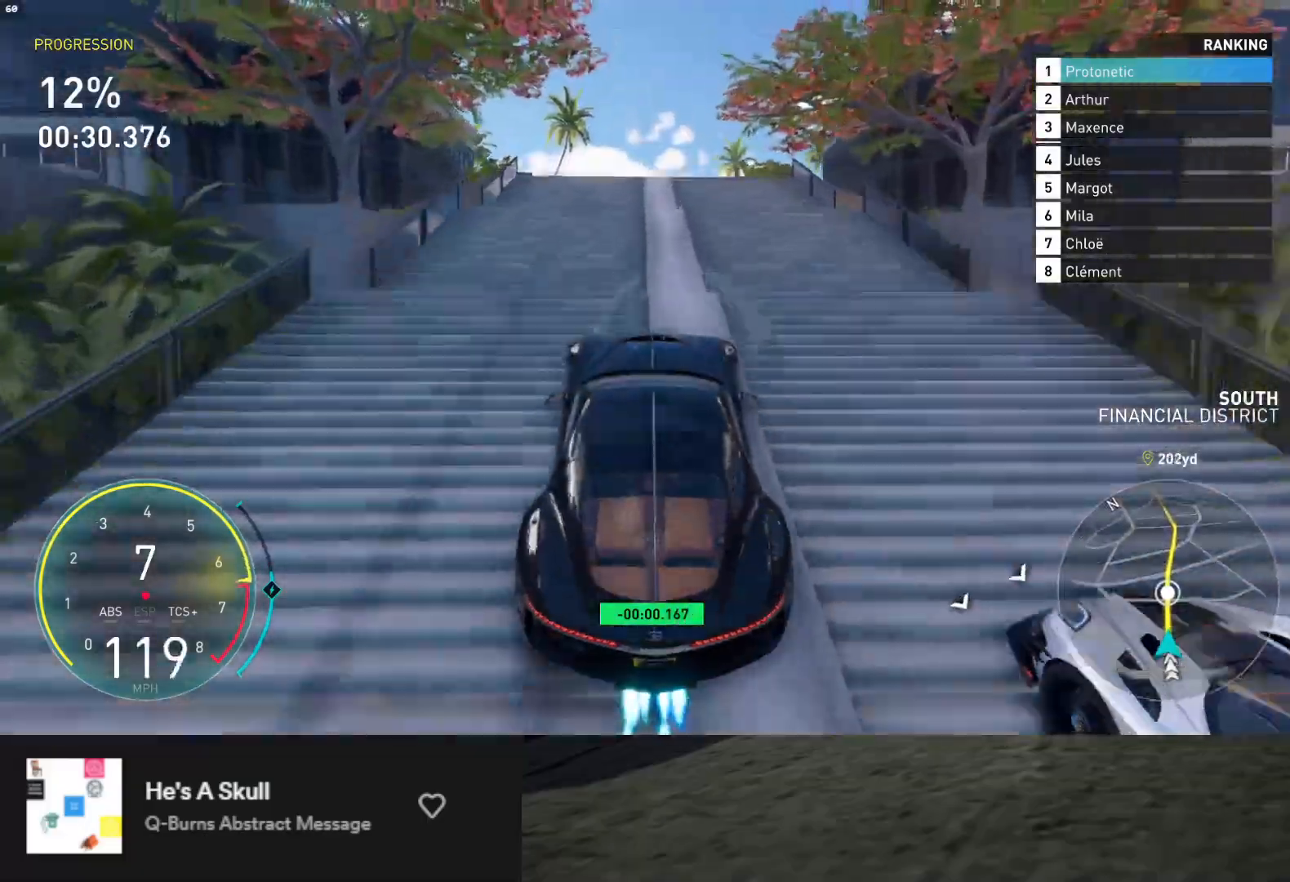
{"buttons": ["L1", "R2"], "left_stick": "down", "right_stick": "center", "events": []}
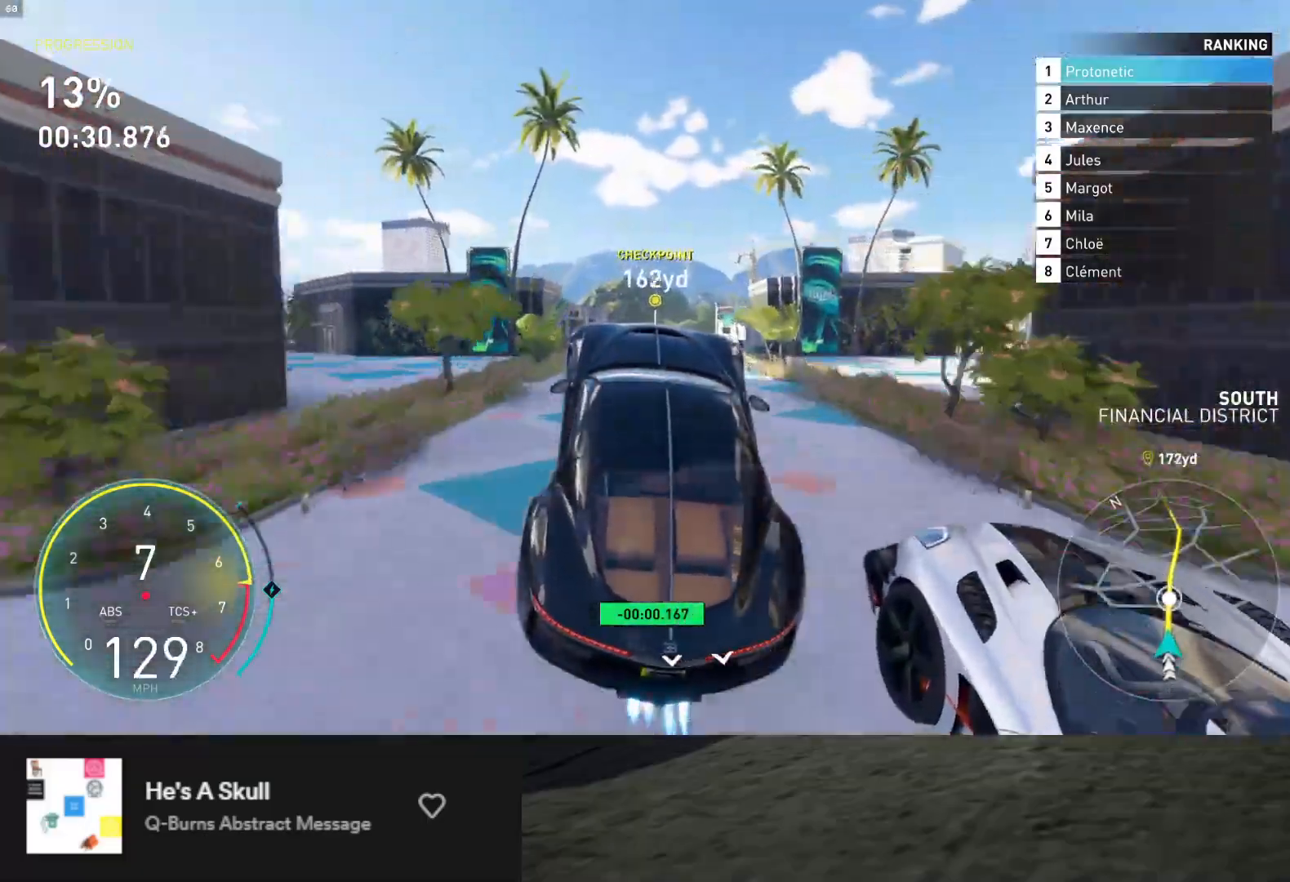
{"buttons": ["L1", "R2"], "left_stick": "center", "right_stick": "center", "events": [[133, "left_stick", "down-right"], [250, "left_stick", "down"], [383, "left_stick", "center"]]}
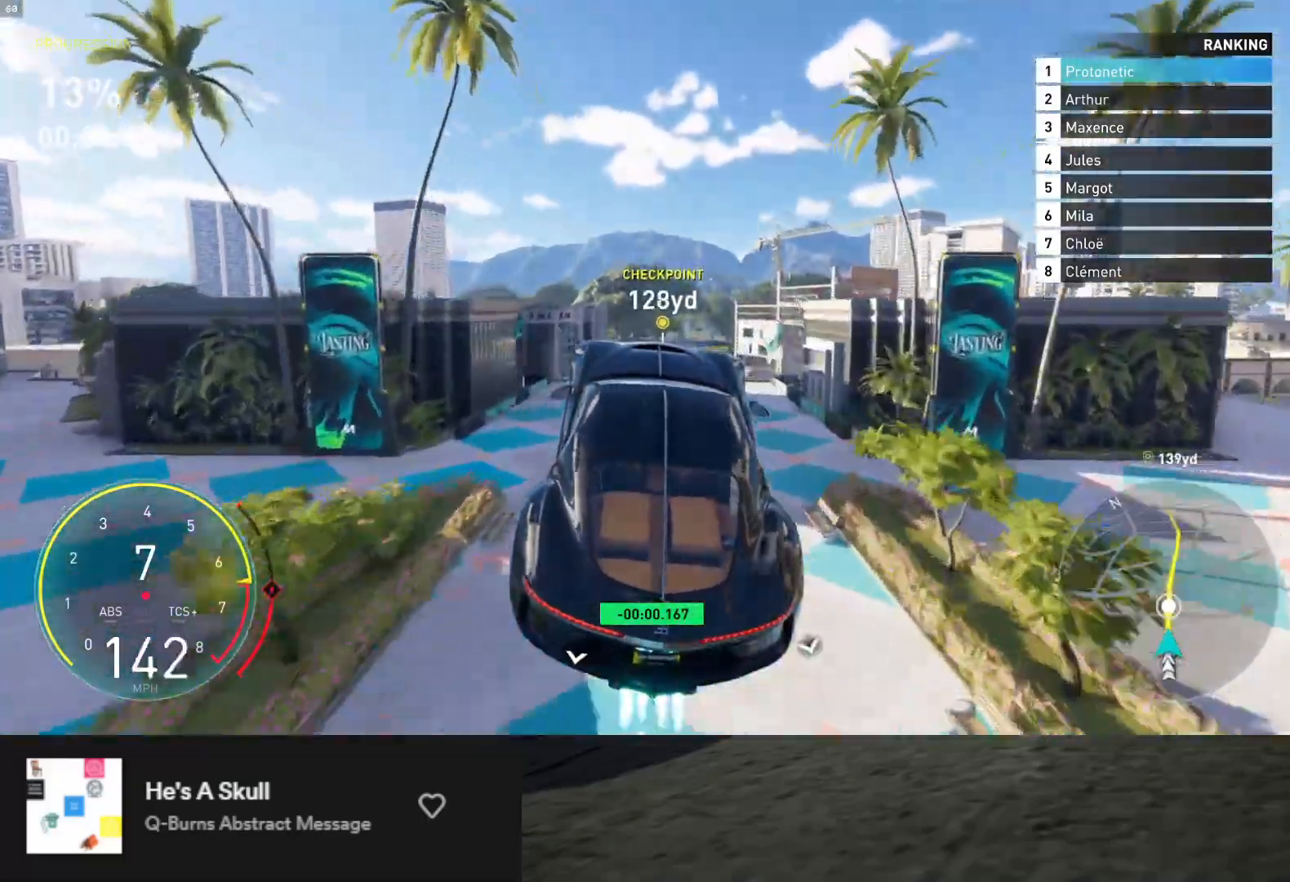
{"buttons": ["L1", "R2"], "left_stick": "center", "right_stick": "center", "events": []}
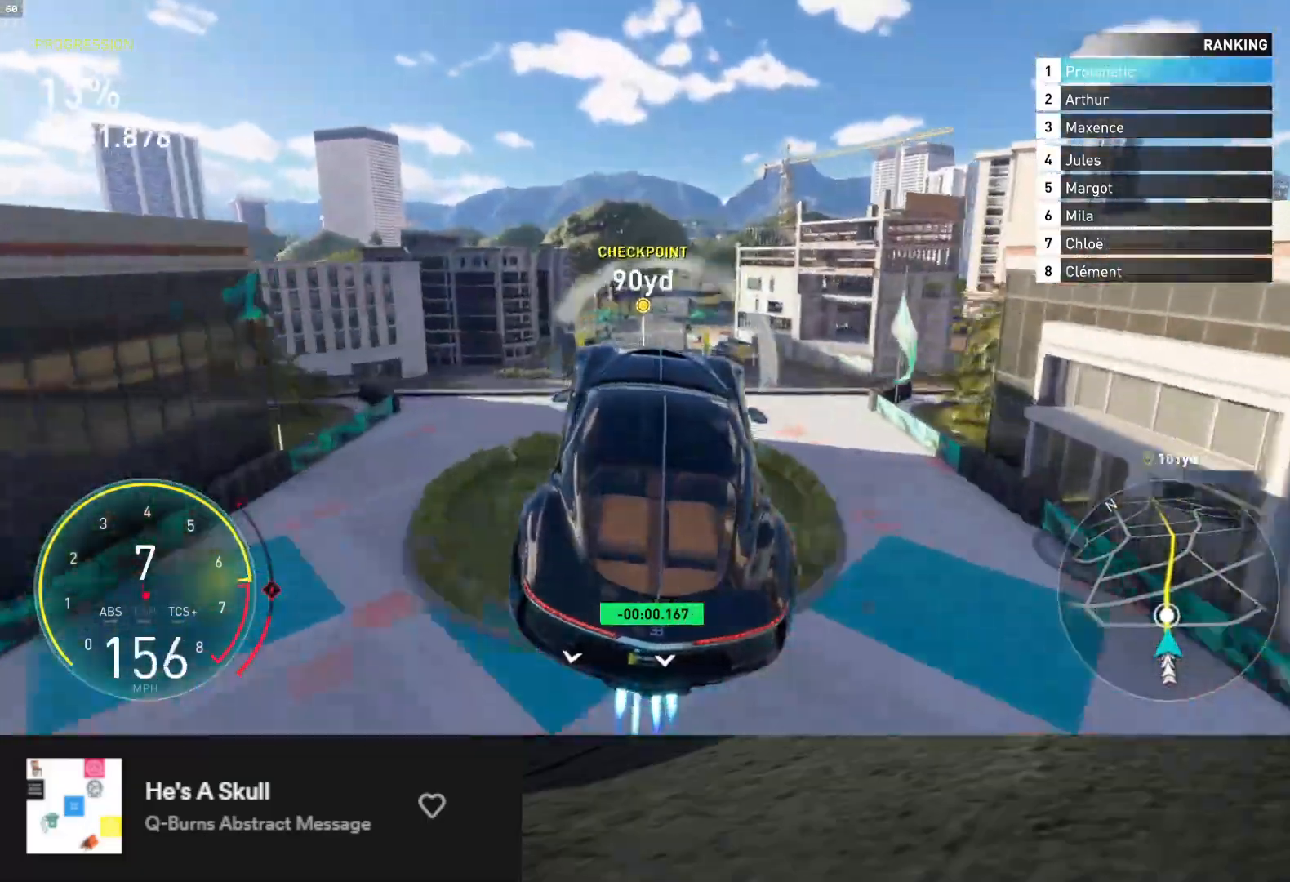
{"buttons": ["L1", "R2"], "left_stick": "center", "right_stick": "center", "events": []}
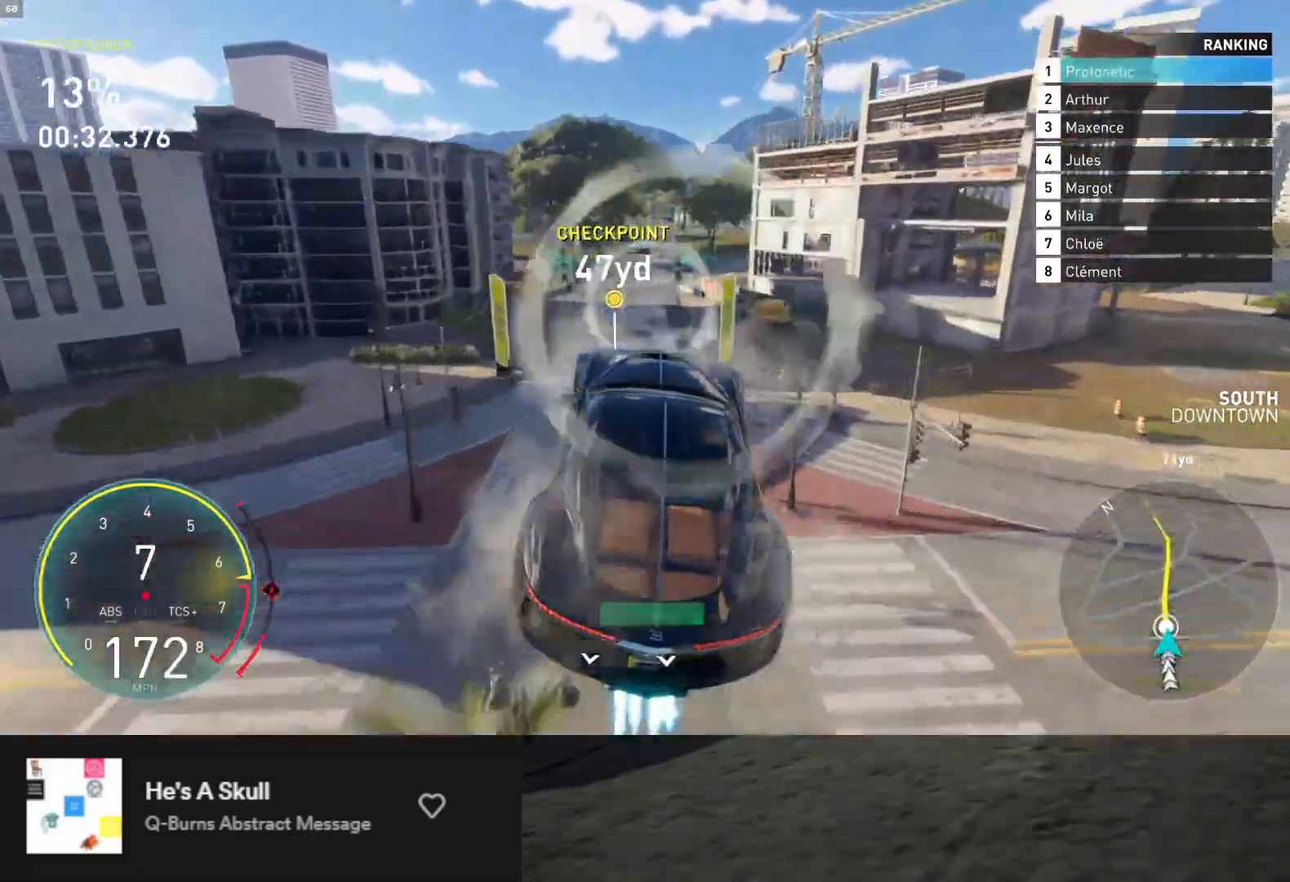
{"buttons": ["R2"], "left_stick": "center", "right_stick": "center", "events": [[17, "L1", "up"]]}
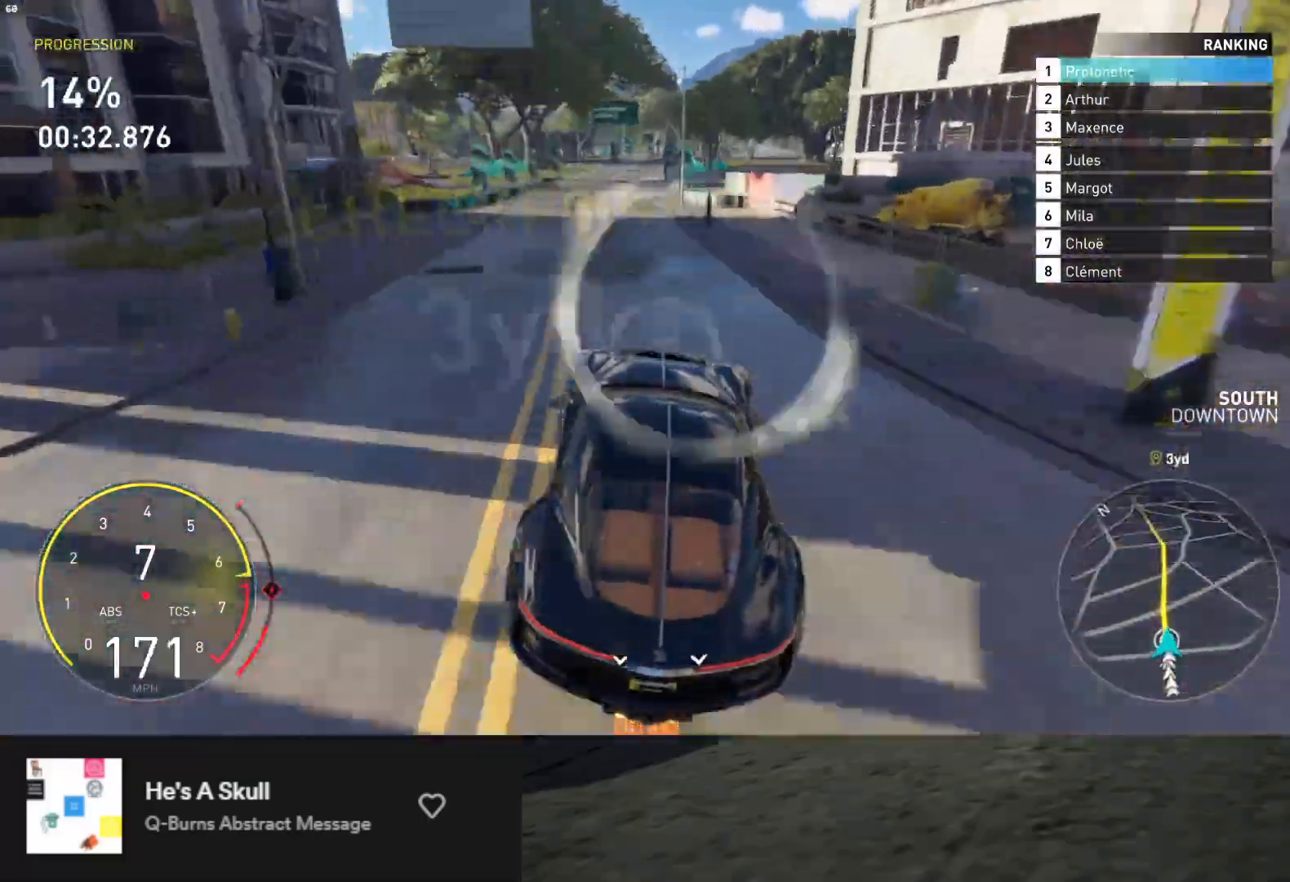
{"buttons": ["R2"], "left_stick": "center", "right_stick": "center", "events": [[317, "left_stick", "left"], [467, "left_stick", "center"]]}
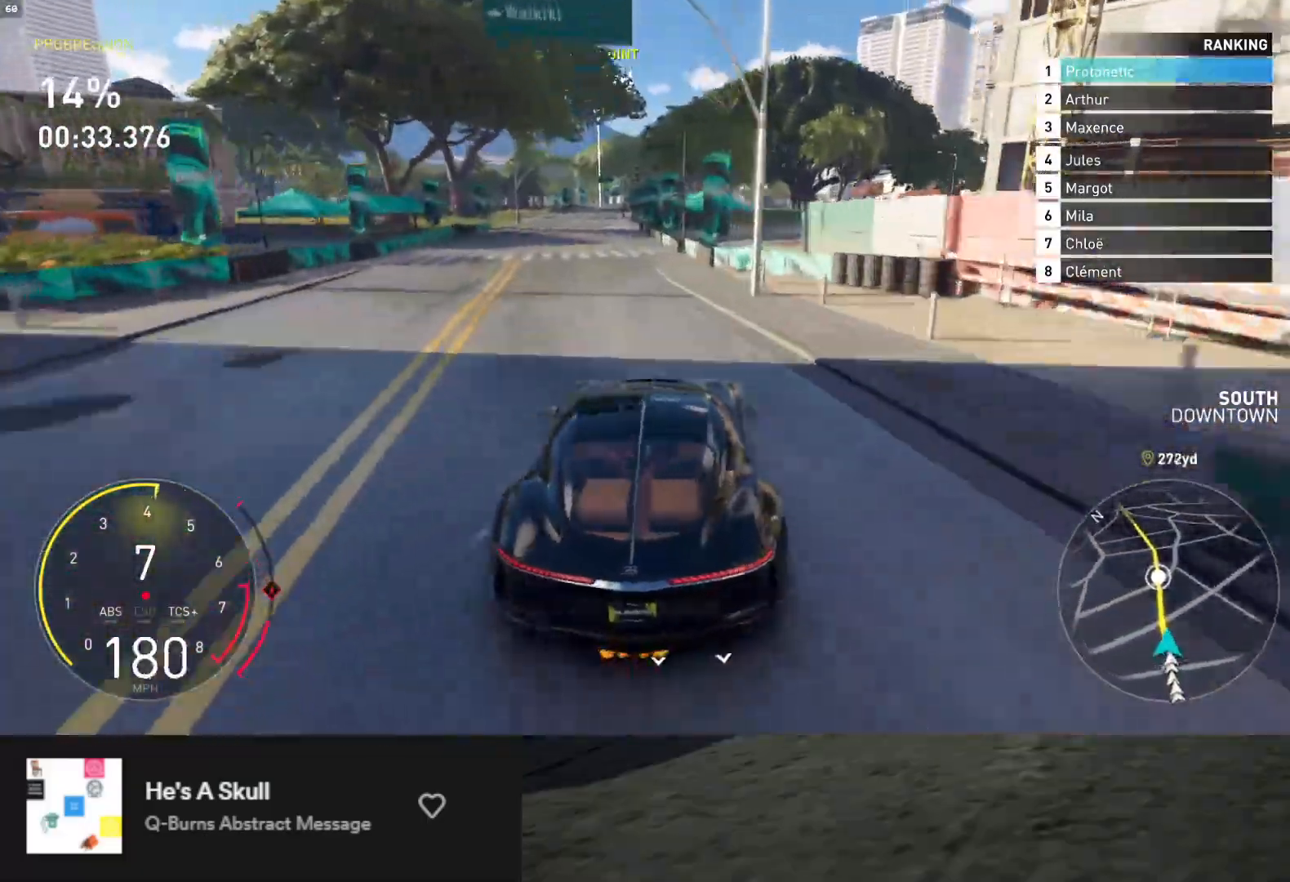
{"buttons": ["R2"], "left_stick": "center", "right_stick": "center", "events": [[50, "left_stick", "left"], [267, "left_stick", "center"]]}
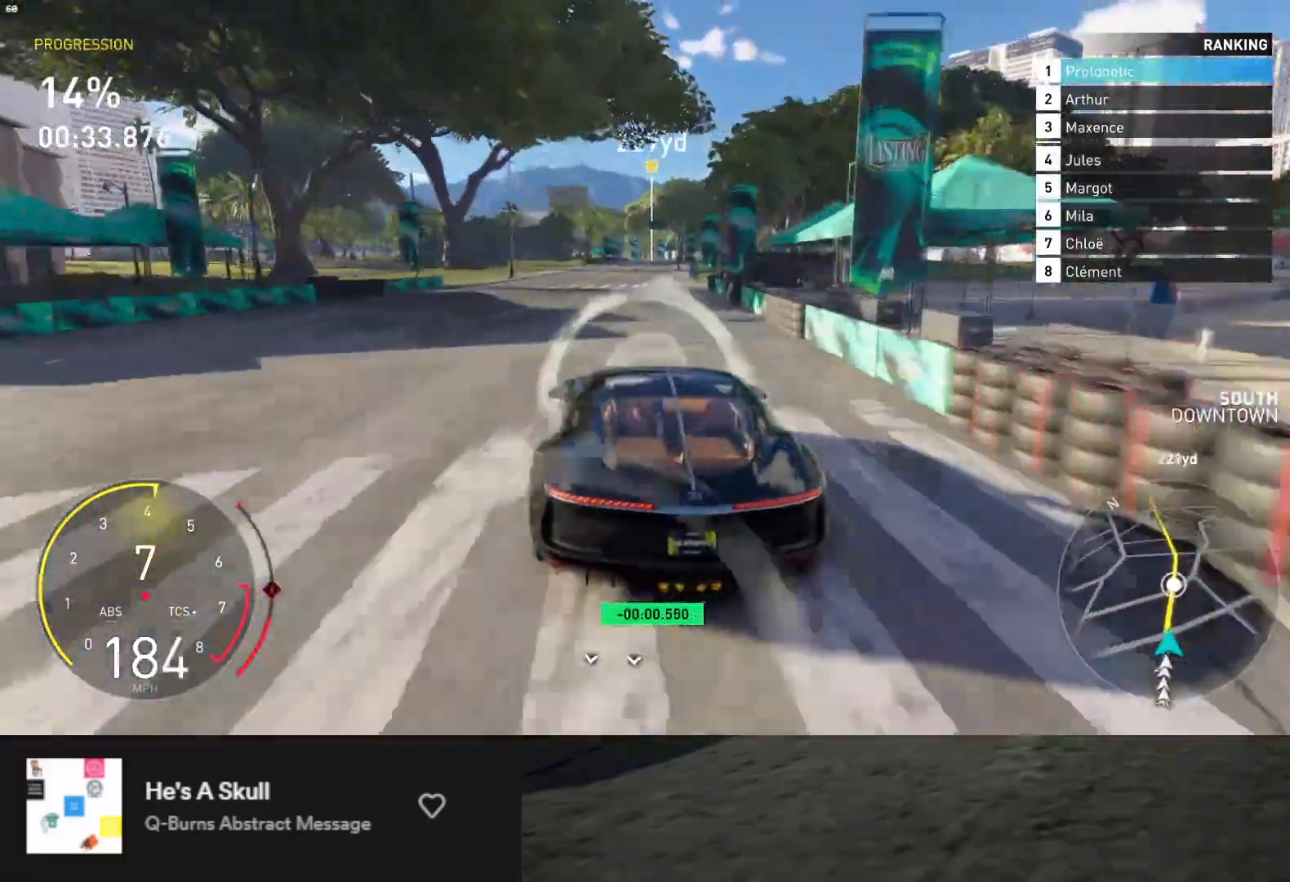
{"buttons": ["R2"], "left_stick": "center", "right_stick": "center", "events": [[33, "left_stick", "right"], [183, "X", "down"], [183, "left_stick", "center"], [267, "X", "up"], [400, "left_stick", "right"], [500, "left_stick", "center"]]}
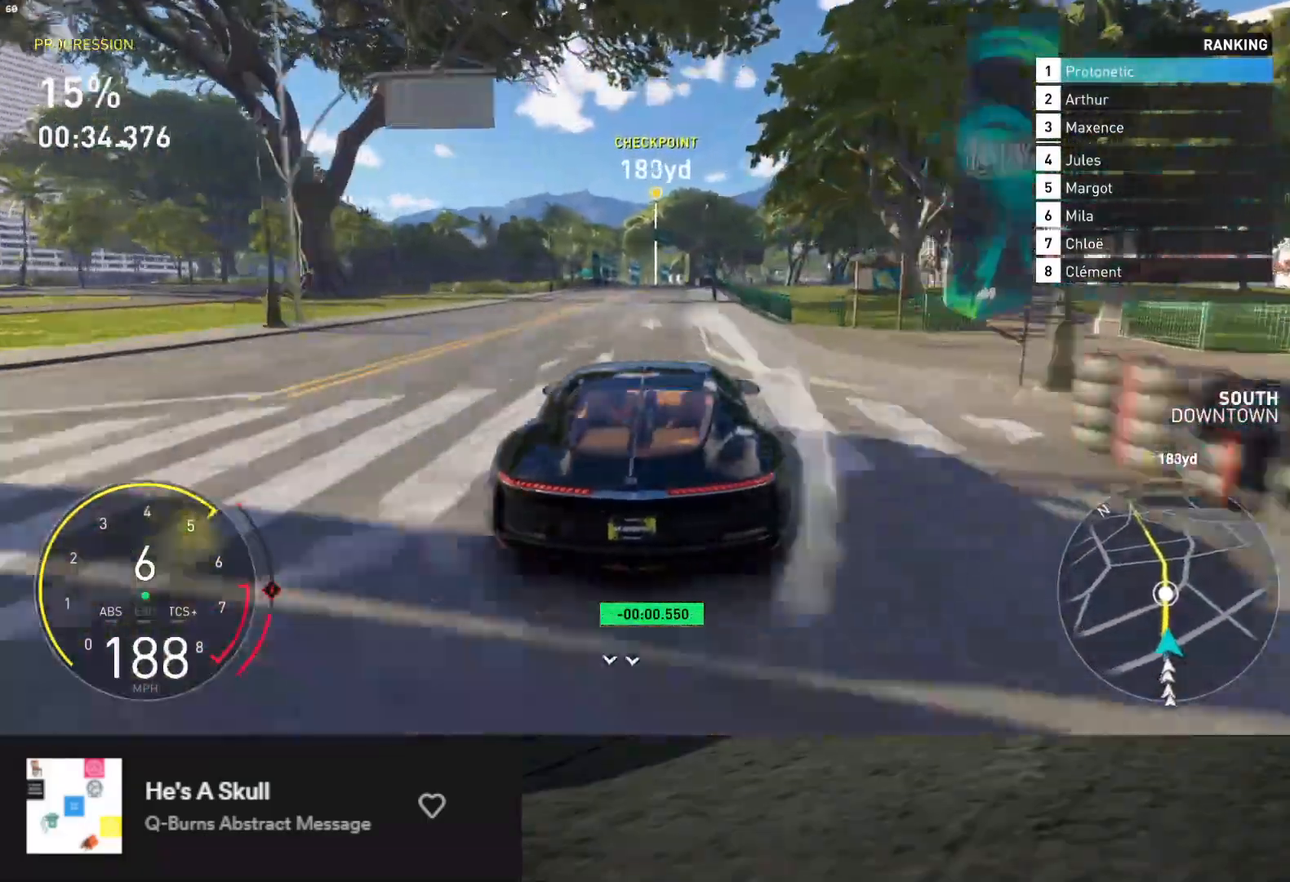
{"buttons": ["R2"], "left_stick": "center", "right_stick": "center", "events": []}
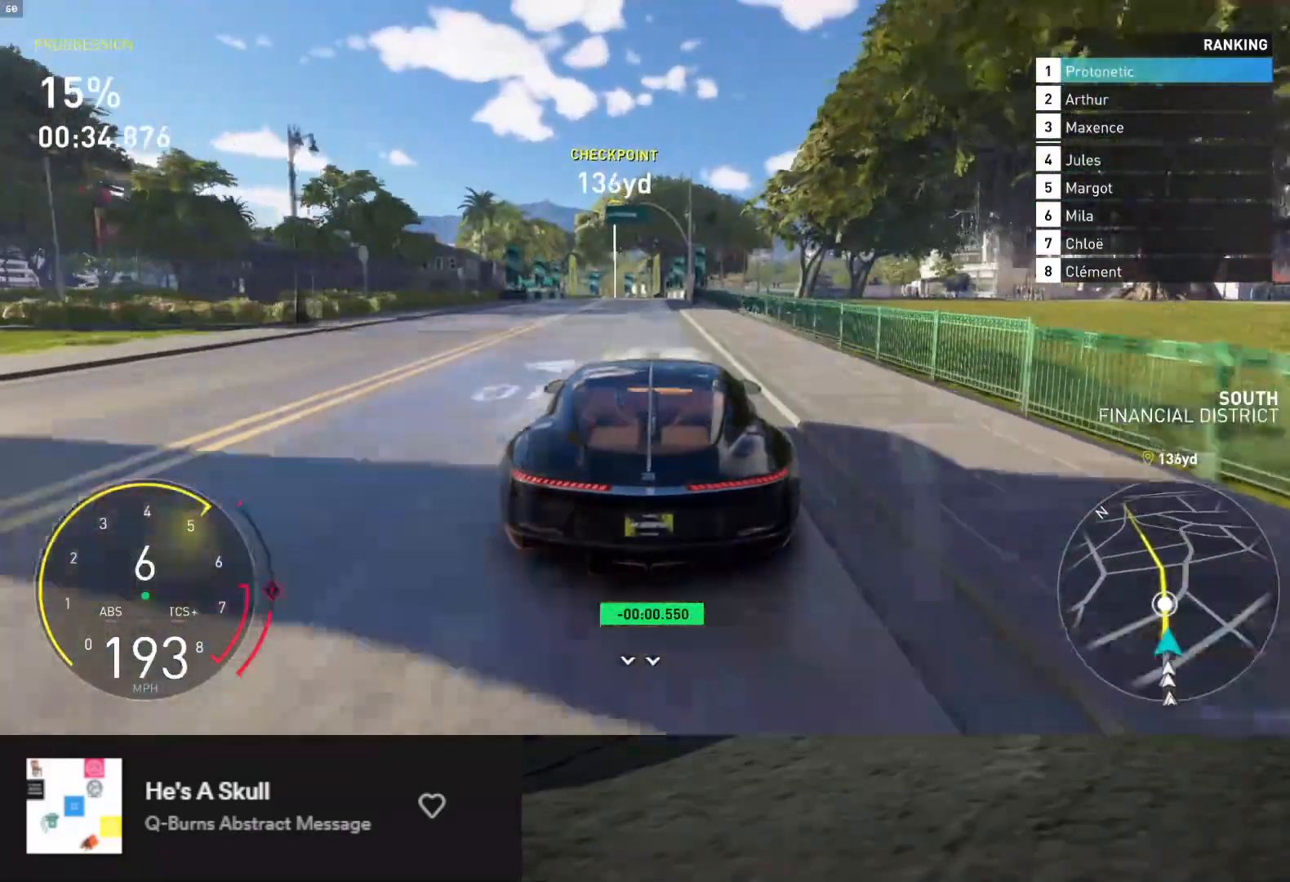
{"buttons": ["R2"], "left_stick": "center", "right_stick": "center", "events": [[17, "right_stick", "down"], [167, "left_stick", "left"], [200, "right_stick", "center"], [300, "left_stick", "center"]]}
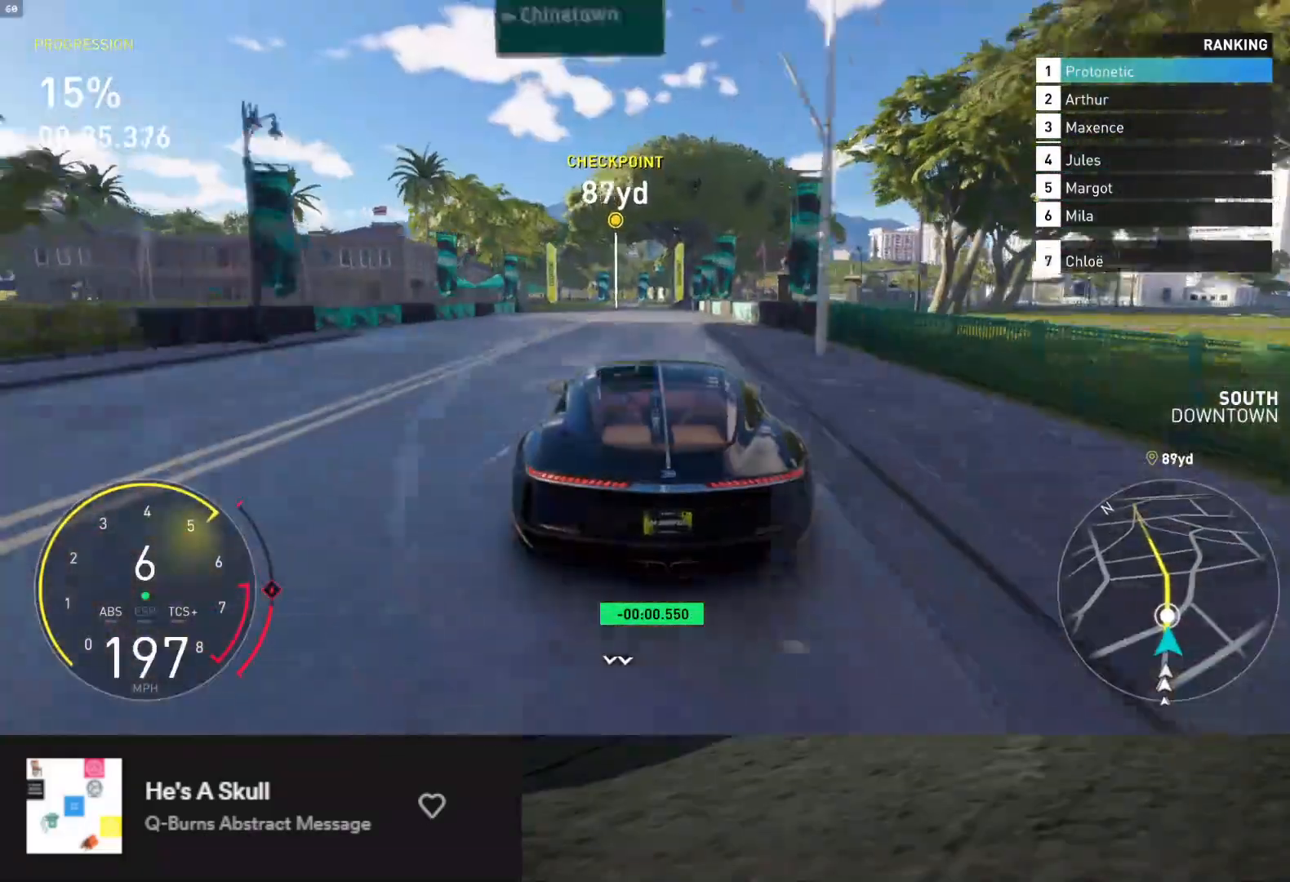
{"buttons": ["R2"], "left_stick": "right", "right_stick": "center", "events": [[50, "left_stick", "left"], [250, "left_stick", "center"], [400, "left_stick", "right"]]}
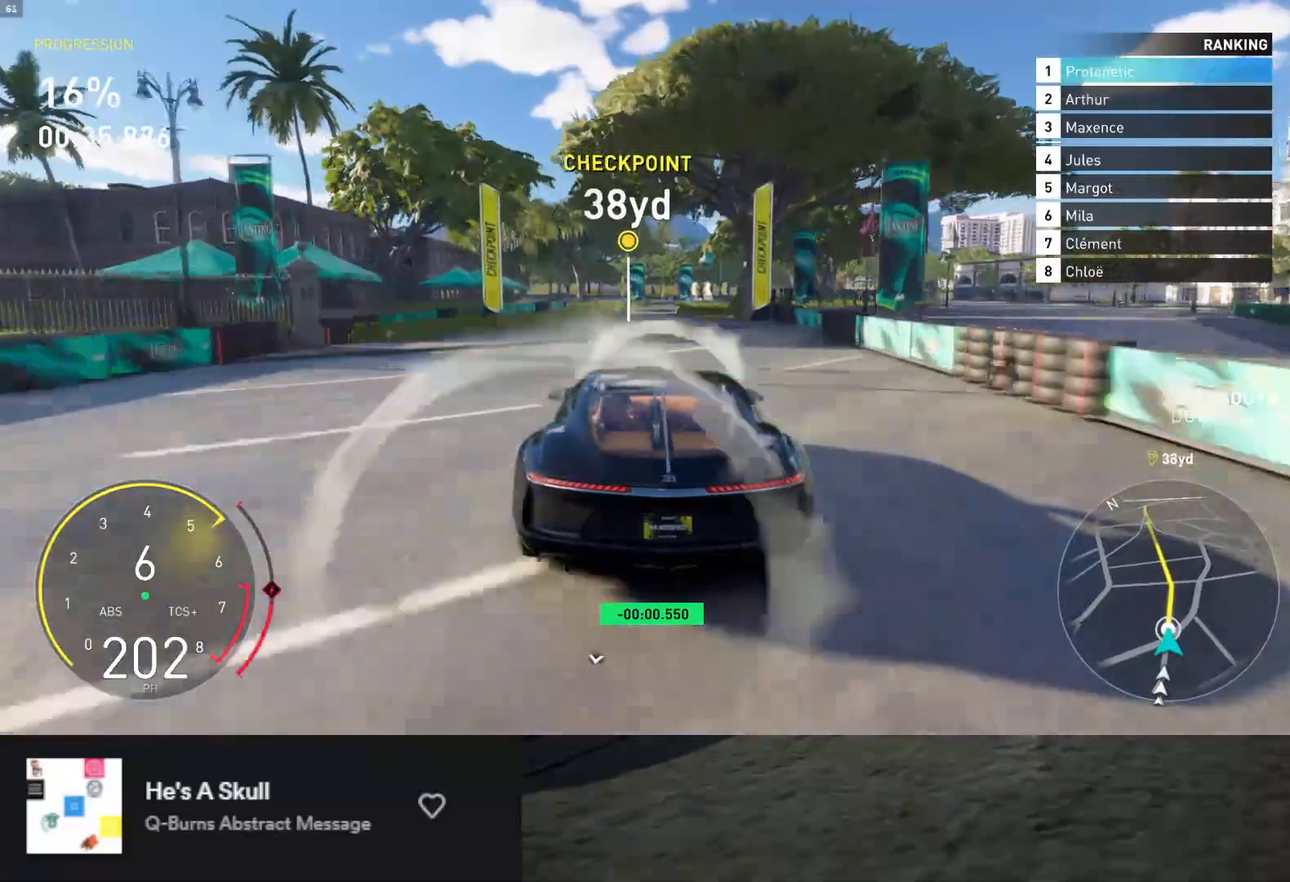
{"buttons": [], "left_stick": "center", "right_stick": "center", "events": [[50, "START", "down"], [50, "left_stick", "center"], [133, "R2", "up"], [150, "START", "up"], [200, "DPAD_DOWN", "down"], [233, "DPAD_DOWN", "up"], [250, "A", "down"], [317, "A", "up"]]}